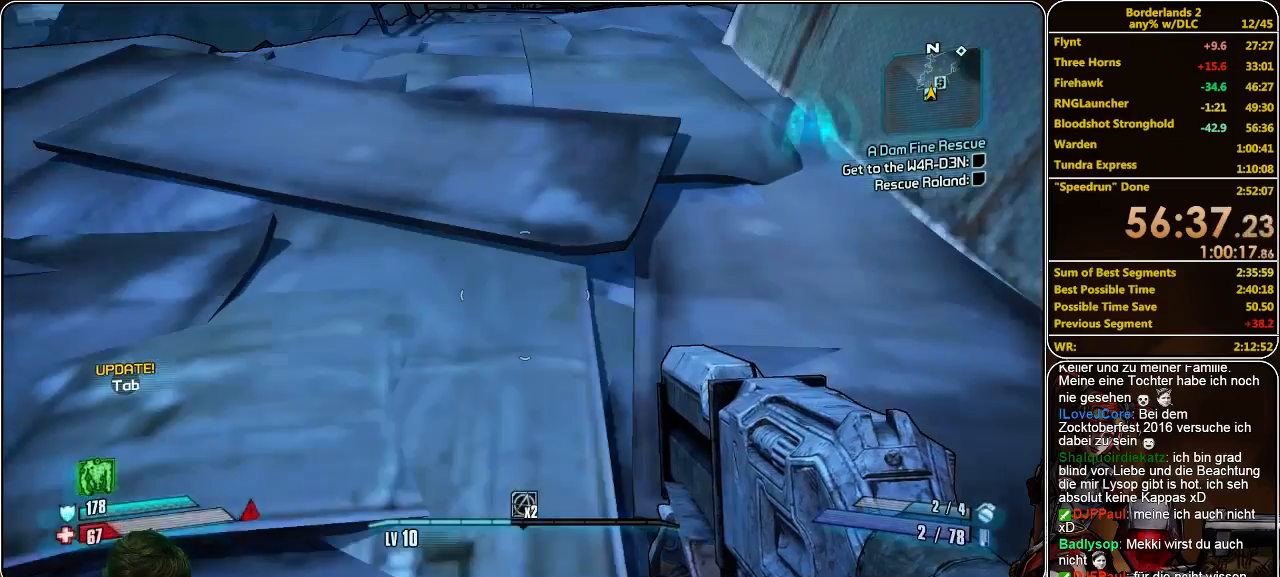
Gameplay with keyboard and mouse; each line is a JSON object with the keys and mouse buttons held at the frame after it. "events" lists presses ("down") and releases ("up") of "a", "alt", "c", "ctrl", "d", "e", "f", "q", "r", "s", "shift", "space", "tab", "v", "w", "x", "z", "mouse_left", "mouse_middle", "mouse_right", "mouse_wheel_up" and "mouse_wheel_down" between this image and that frame as [ms after this image, input, new state], when the widget could be followed in between. "mouse_left", "mouse_middle", "mouse_right", "mouse_wheel_up", "mouse_wheel_down" = the "left", "middle", "right", "wheel_up", "wheel_down" buttons of the "mouse" list. No other keys are recorded. Mouse movement is not recorded.
{"keys": ["shift", "w"], "mouse": [], "events": [[267, "w", "down"], [367, "shift", "down"]]}
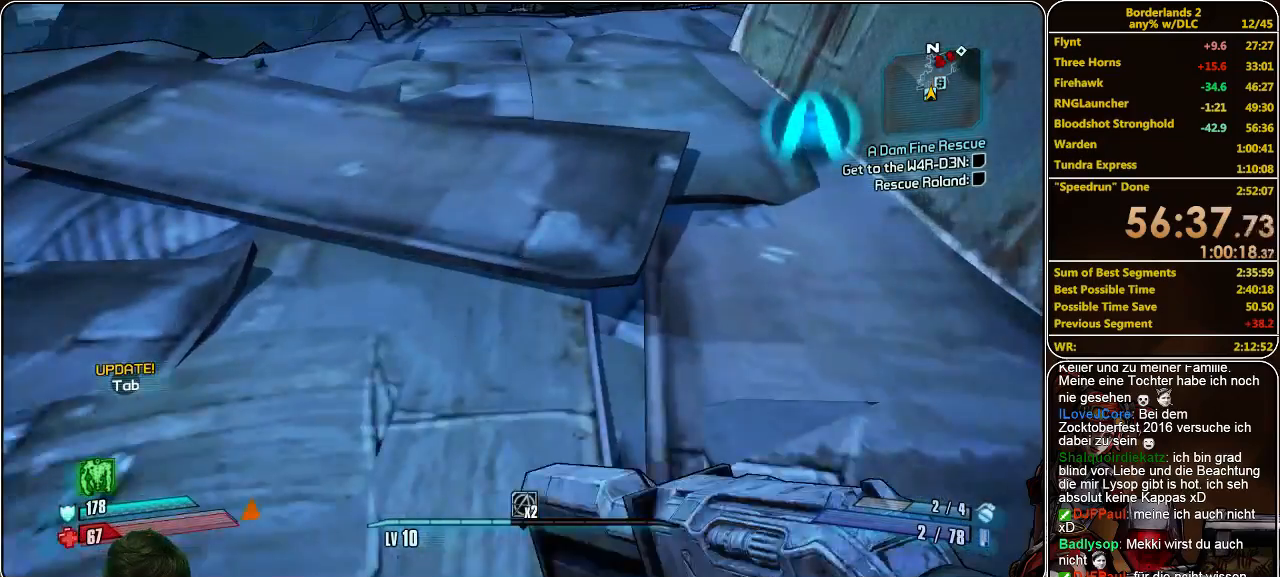
{"keys": ["a", "shift", "w"], "mouse": [], "events": [[333, "a", "down"]]}
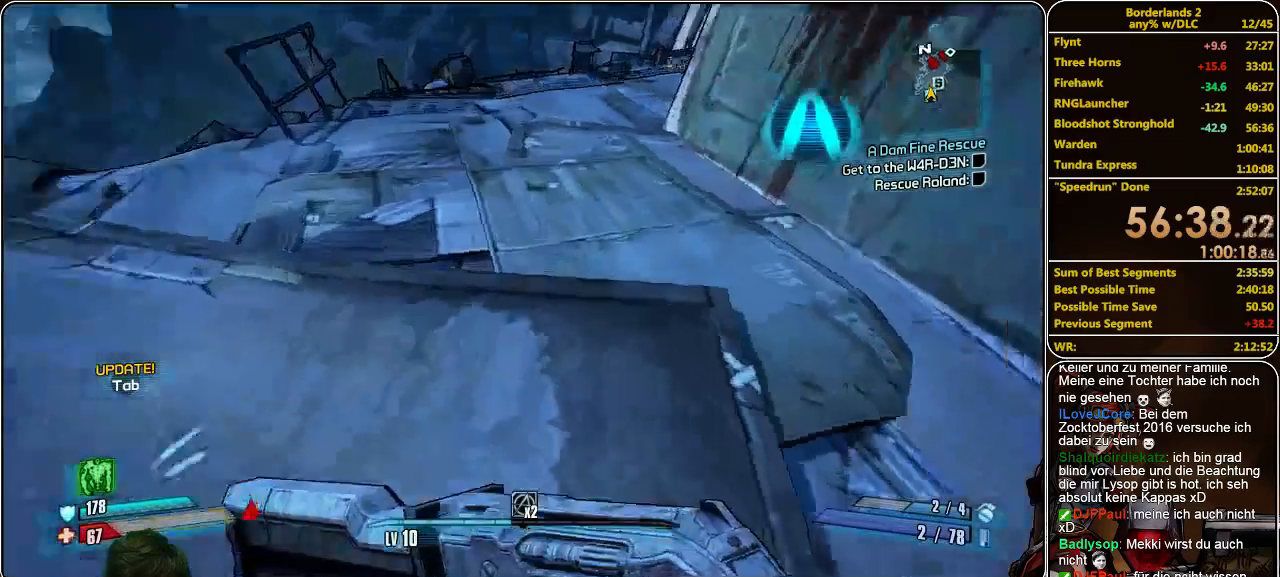
{"keys": ["a", "shift", "w"], "mouse": [], "events": []}
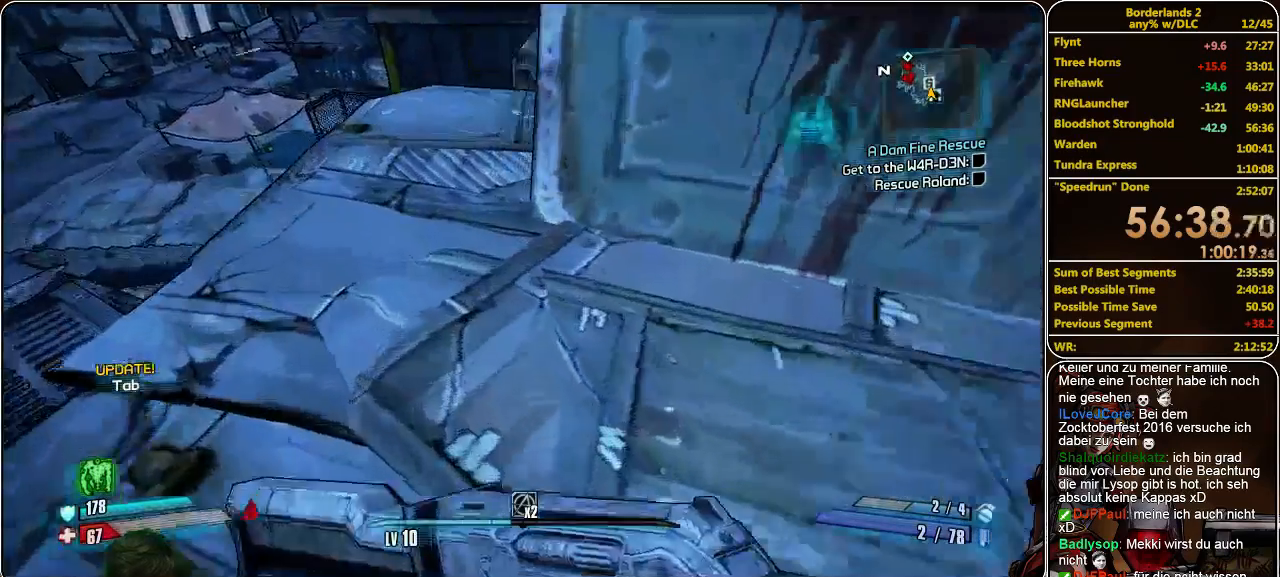
{"keys": ["shift", "w"], "mouse": [], "events": [[267, "a", "up"]]}
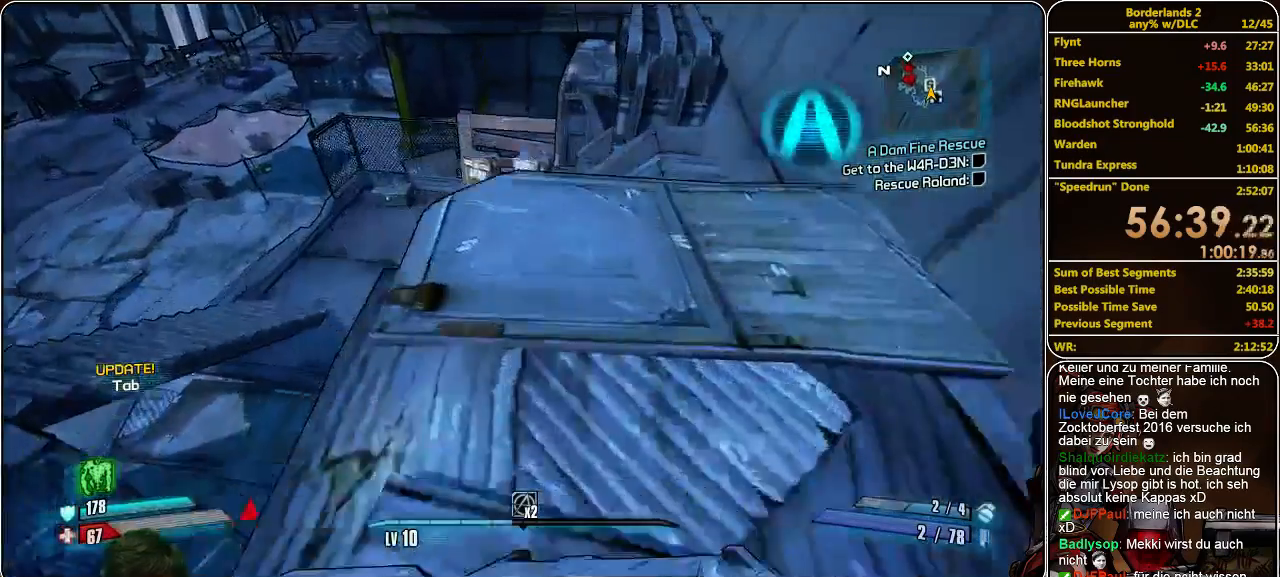
{"keys": ["a", "shift", "w"], "mouse": [], "events": [[33, "a", "down"], [200, "a", "up"], [400, "a", "down"]]}
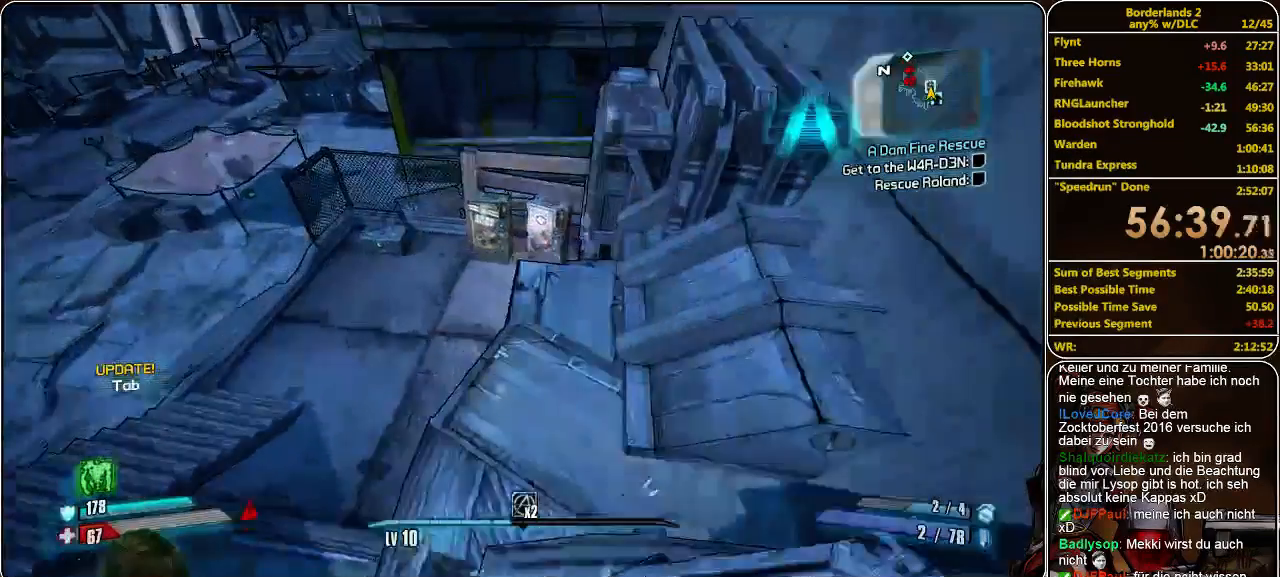
{"keys": ["shift", "w"], "mouse": [], "events": [[167, "a", "up"]]}
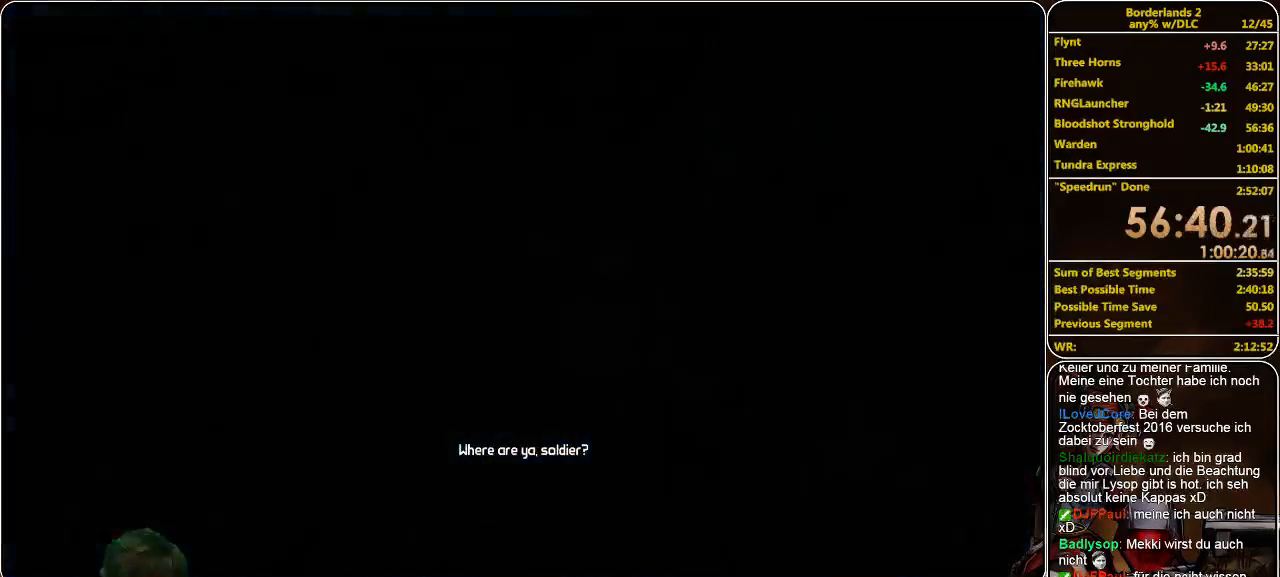
{"keys": [], "mouse": [], "events": [[267, "shift", "up"], [267, "w", "up"]]}